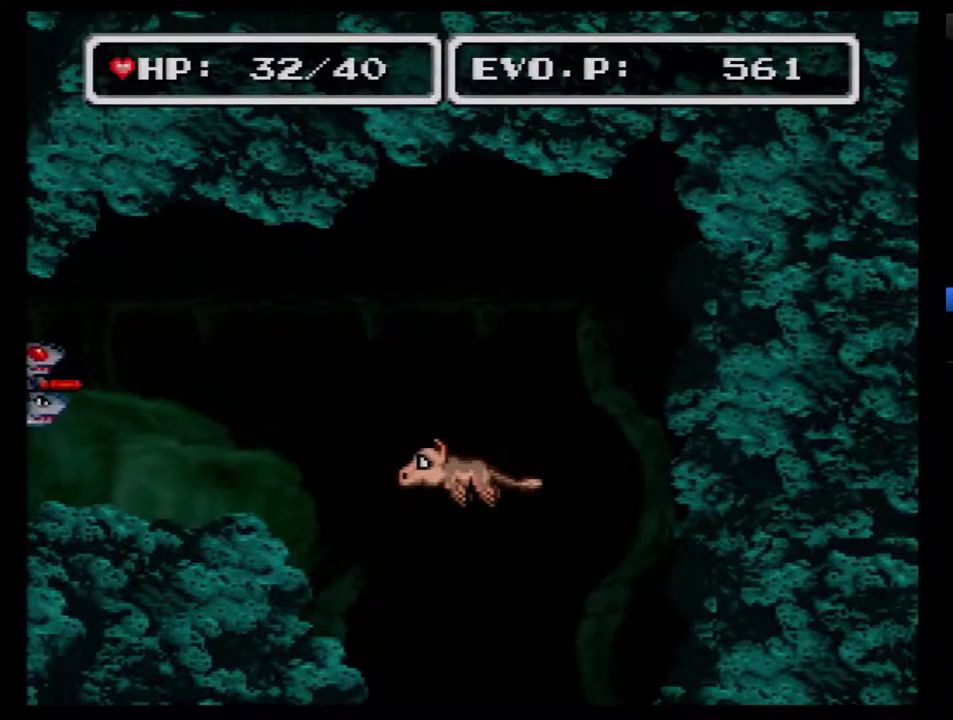
Gameplay with a controller (Nintendo layout); each line is a JSON object with the inputs held at the frame after it. "events" lists button and stick changes between this image and that frame as [ms after this image, input, new state], when the widget could be followed in between. Not read: L3 R3.
{"buttons": ["DPAD_UP"], "events": [[33, "DPAD_UP", "down"]]}
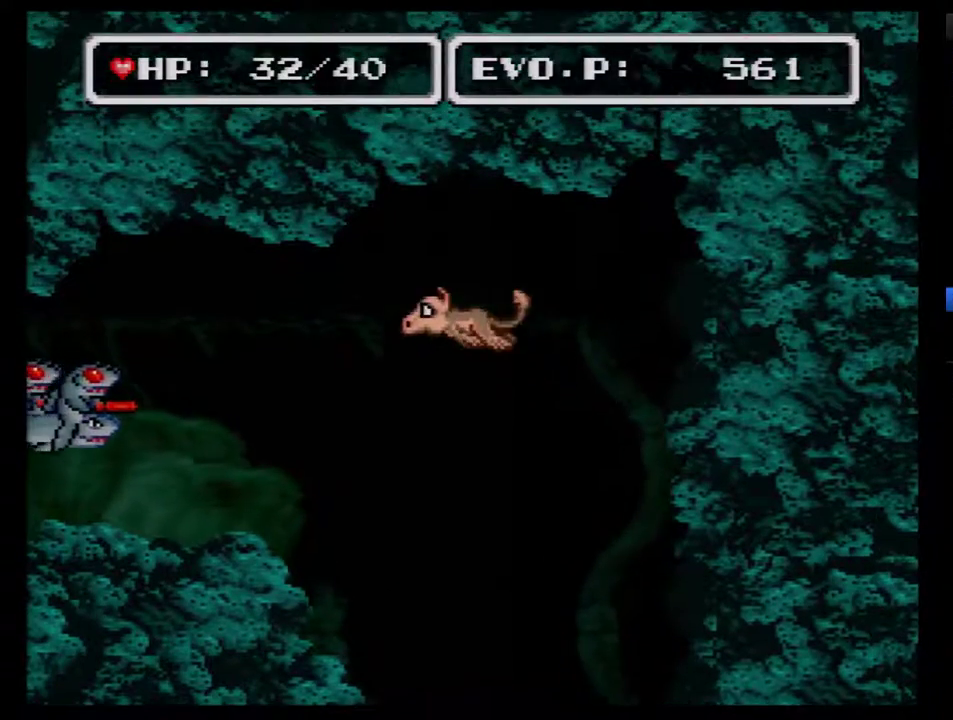
{"buttons": ["DPAD_DOWN"], "events": [[217, "DPAD_UP", "up"], [500, "DPAD_DOWN", "down"]]}
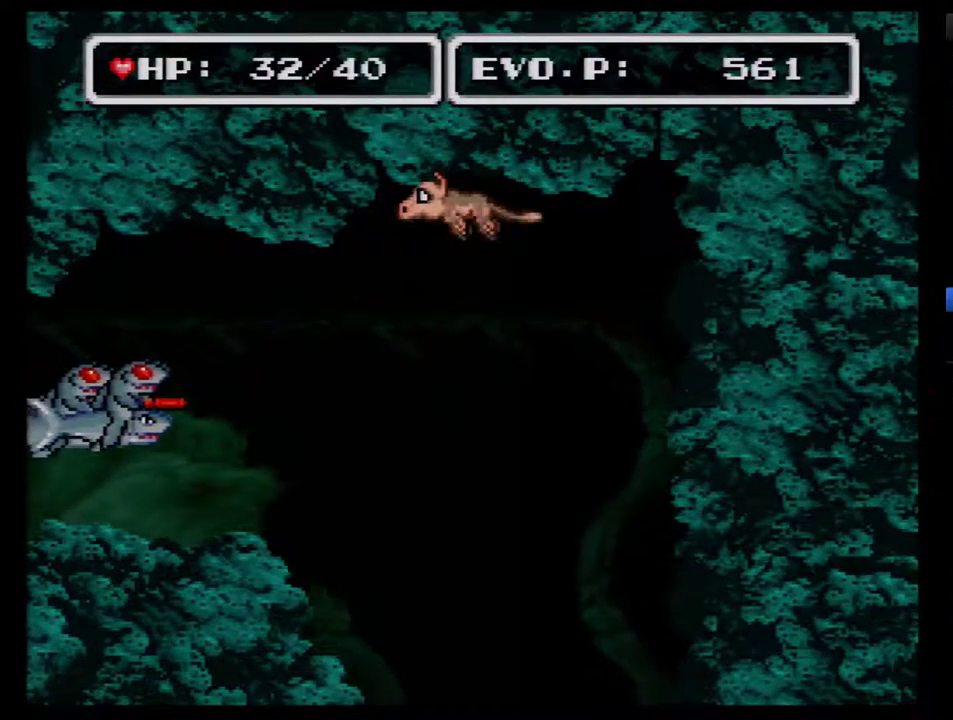
{"buttons": ["DPAD_DOWN"], "events": [[150, "DPAD_DOWN", "up"], [467, "DPAD_DOWN", "down"]]}
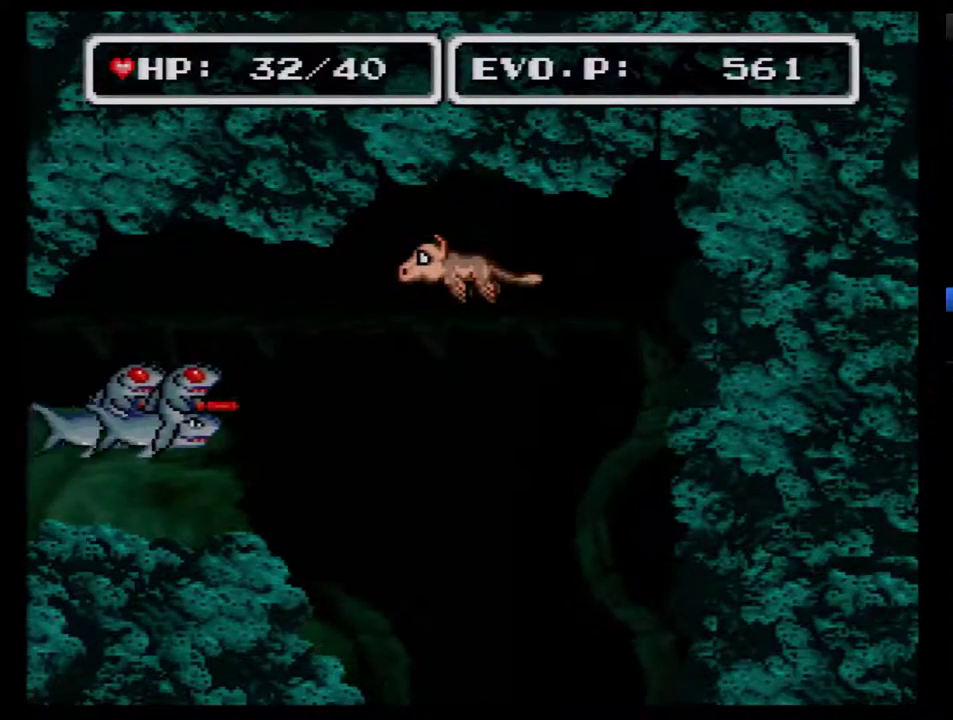
{"buttons": ["DPAD_LEFT"], "events": [[67, "DPAD_DOWN", "up"], [250, "DPAD_LEFT", "down"], [317, "DPAD_LEFT", "up"], [383, "DPAD_LEFT", "down"]]}
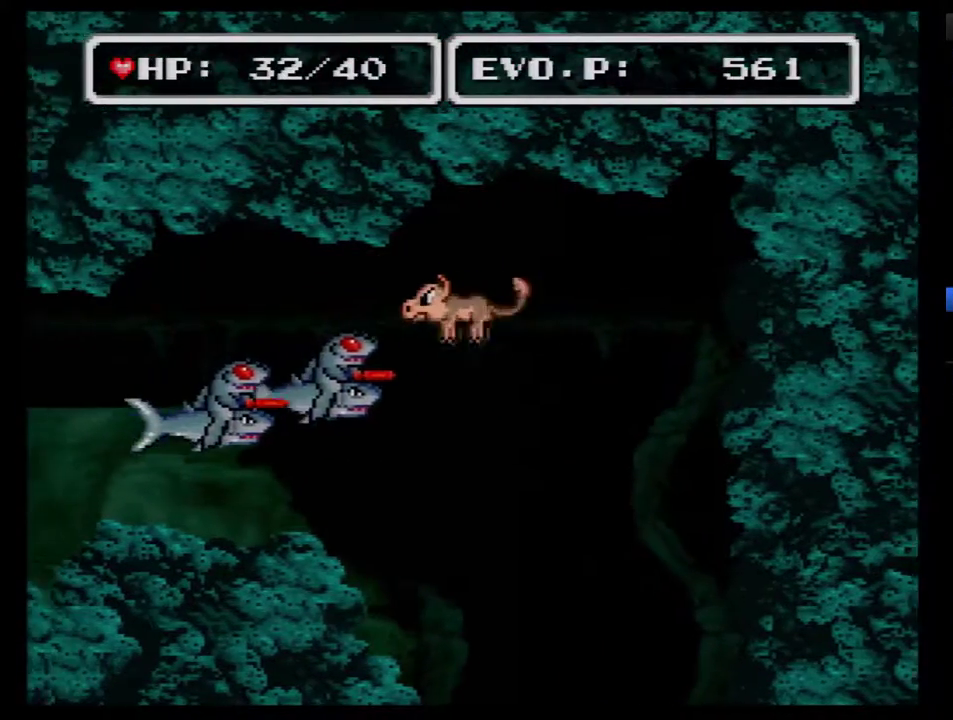
{"buttons": ["DPAD_LEFT"], "events": []}
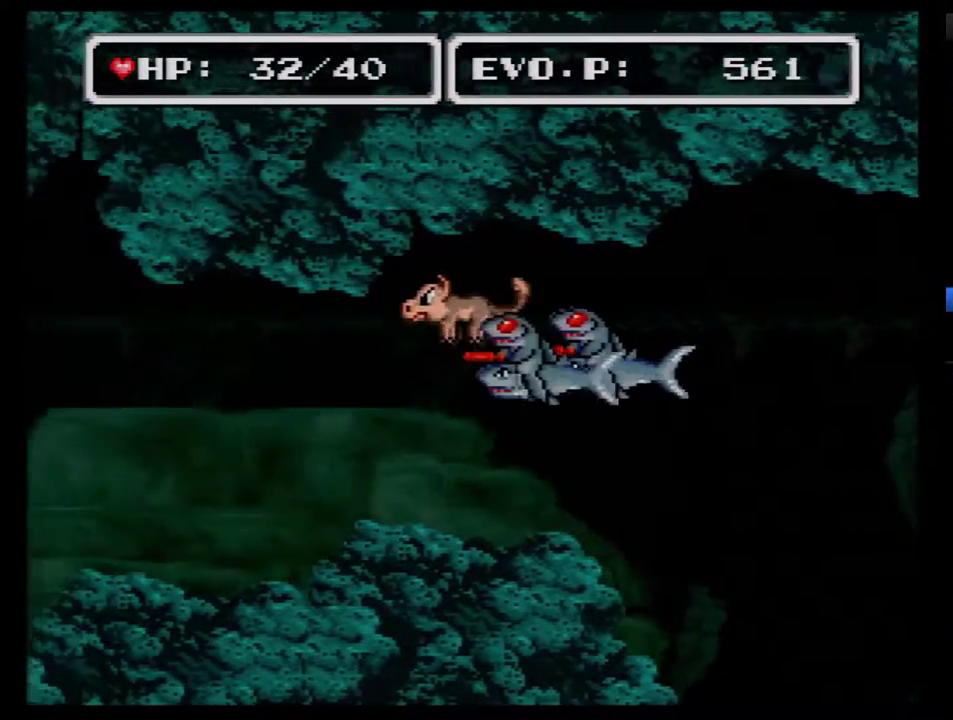
{"buttons": ["DPAD_LEFT"], "events": []}
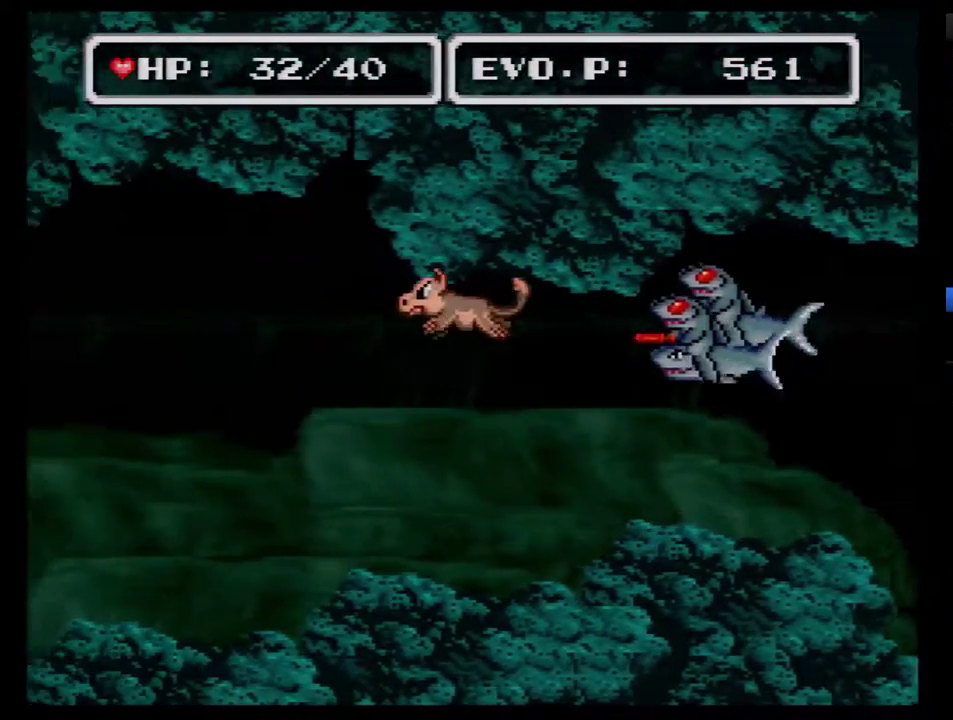
{"buttons": ["DPAD_LEFT"], "events": []}
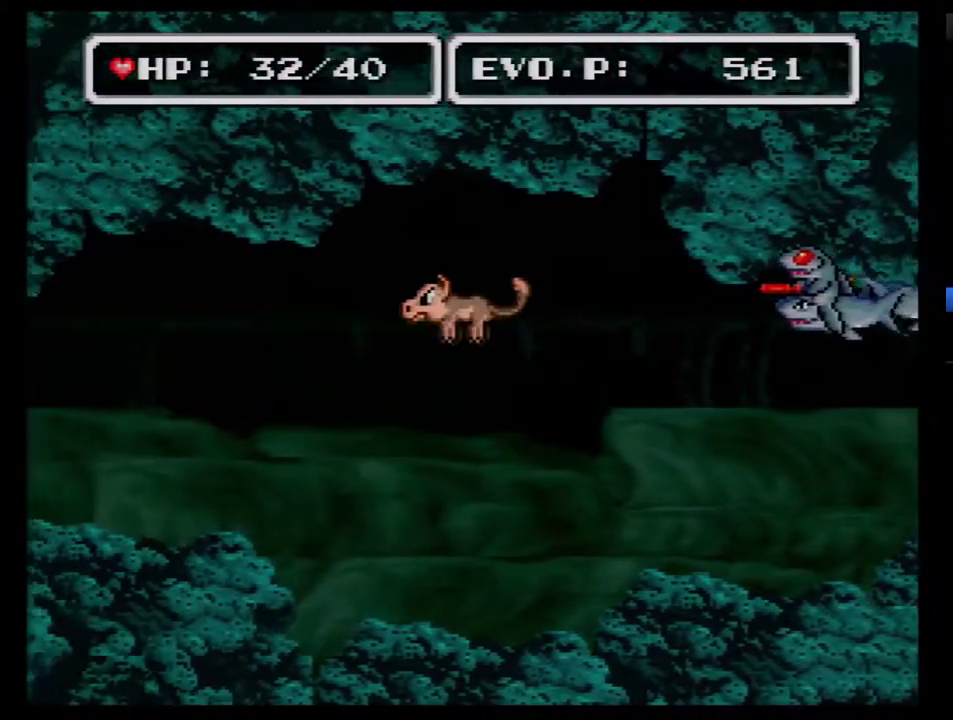
{"buttons": ["DPAD_LEFT"], "events": []}
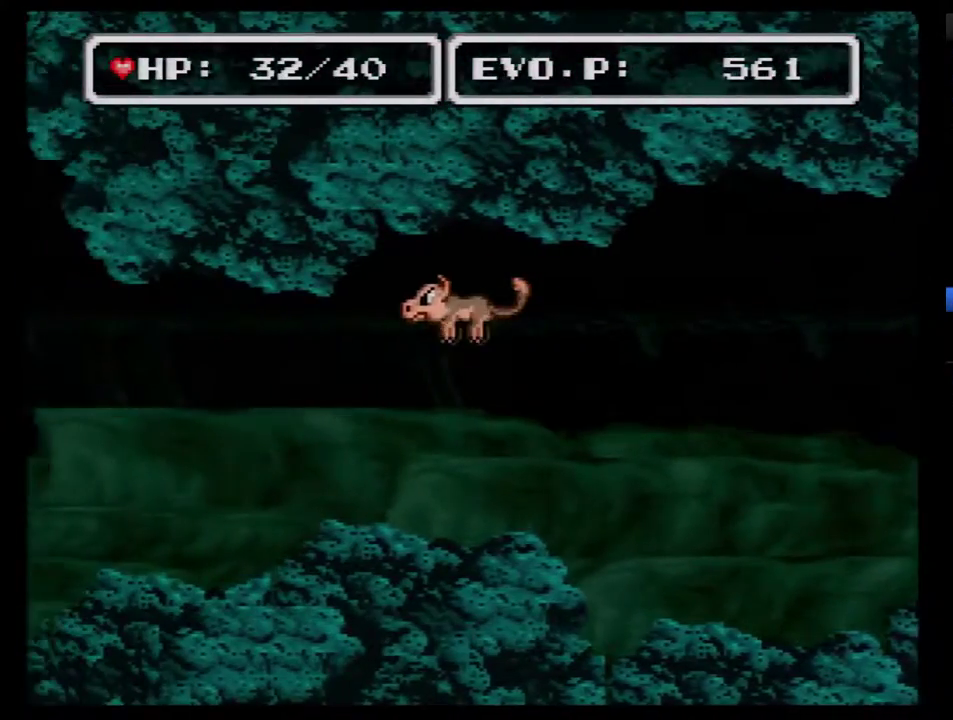
{"buttons": ["DPAD_LEFT"], "events": []}
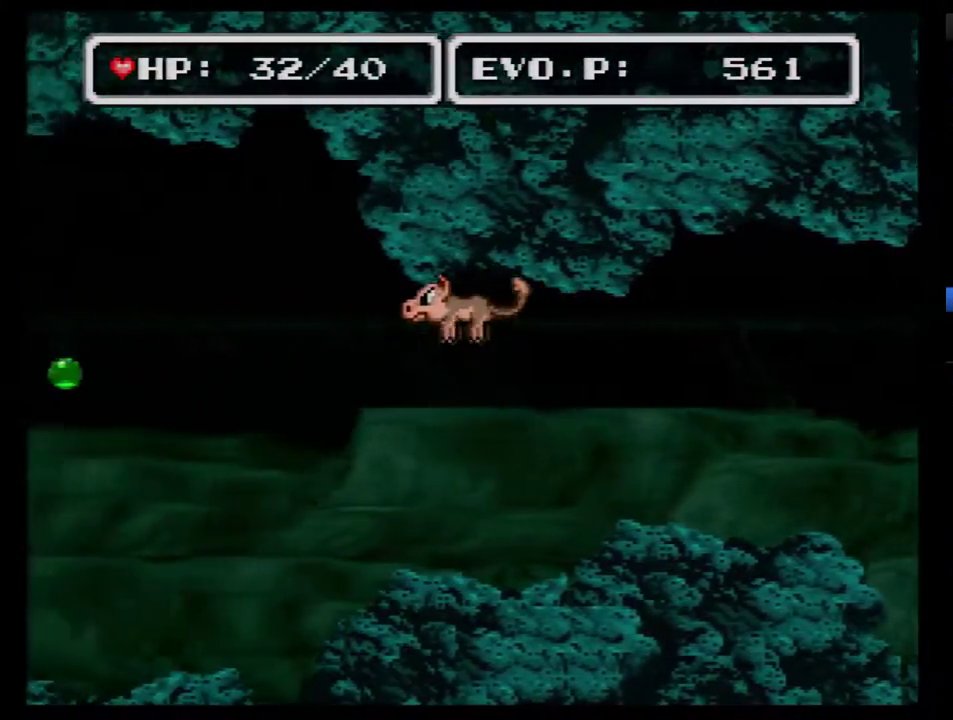
{"buttons": ["DPAD_DOWN", "DPAD_LEFT"], "events": [[483, "DPAD_DOWN", "down"]]}
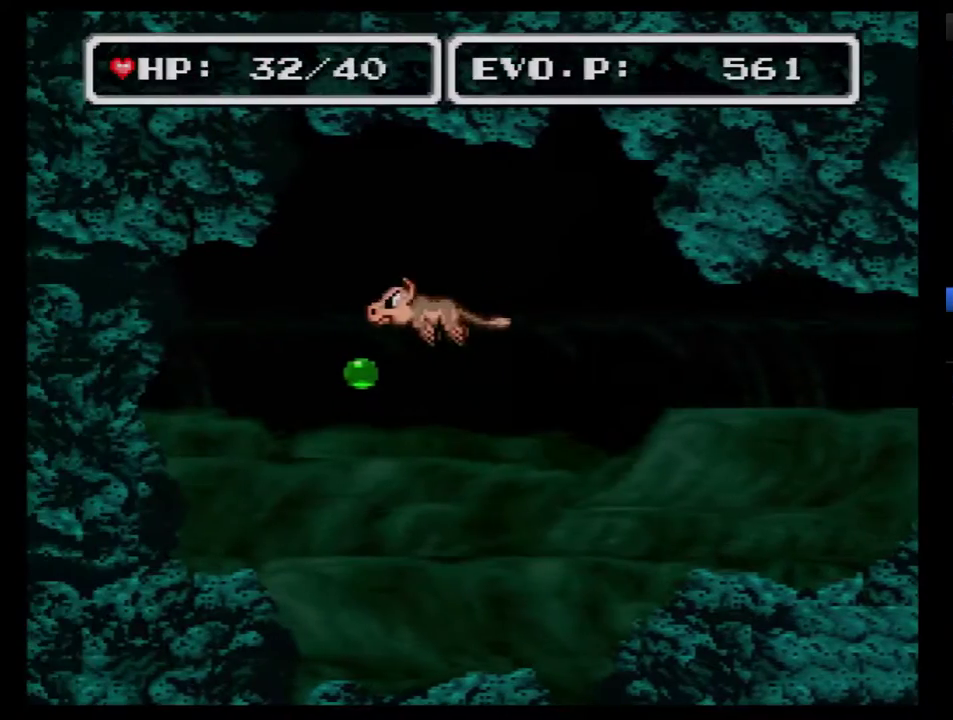
{"buttons": ["DPAD_RIGHT"], "events": [[17, "DPAD_LEFT", "up"], [17, "DPAD_RIGHT", "down"], [50, "DPAD_DOWN", "up"]]}
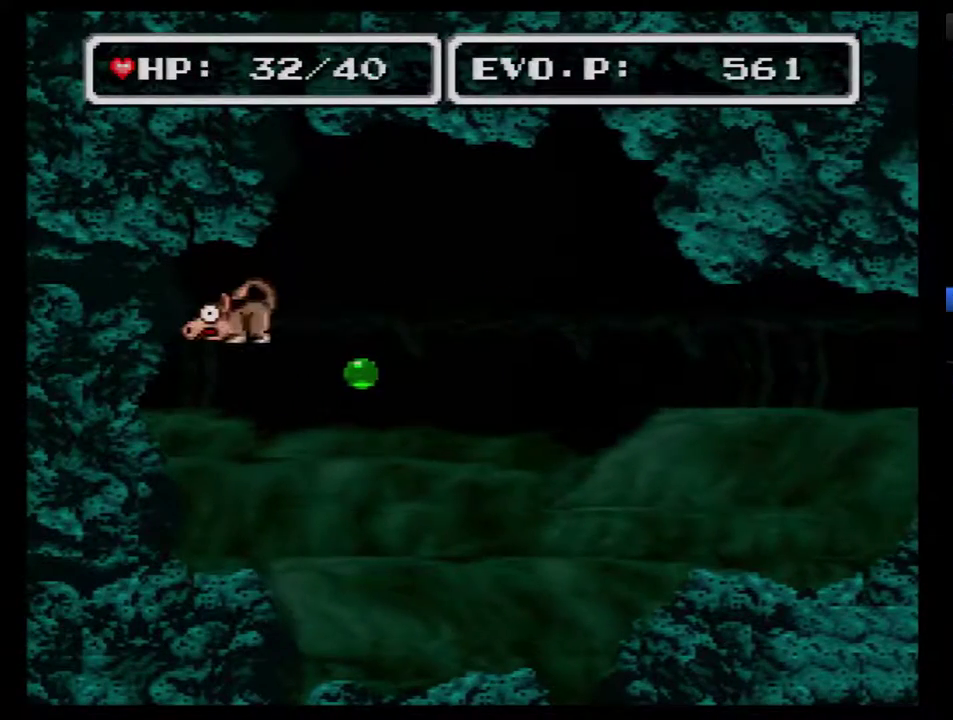
{"buttons": ["DPAD_RIGHT"], "events": []}
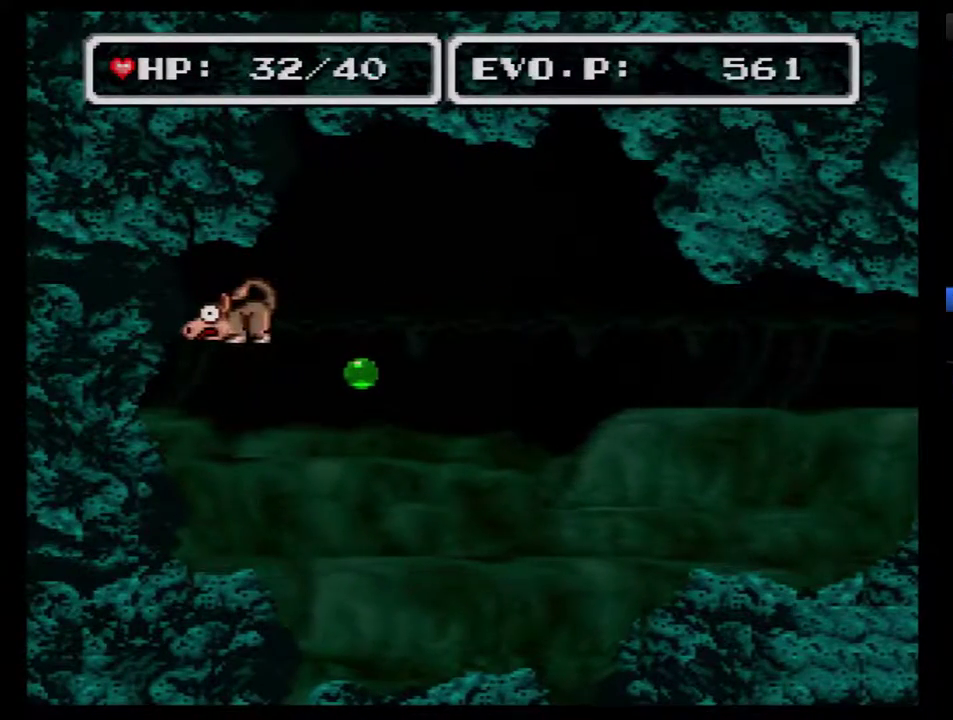
{"buttons": ["DPAD_DOWN", "DPAD_RIGHT"], "events": [[450, "DPAD_DOWN", "down"]]}
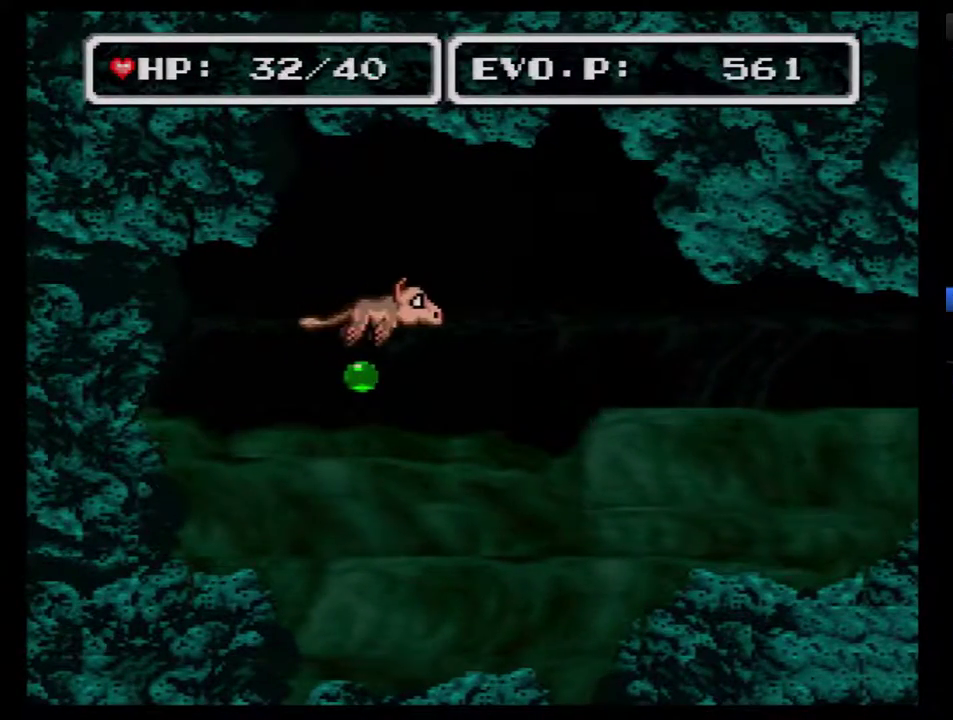
{"buttons": ["DPAD_DOWN", "DPAD_RIGHT"], "events": []}
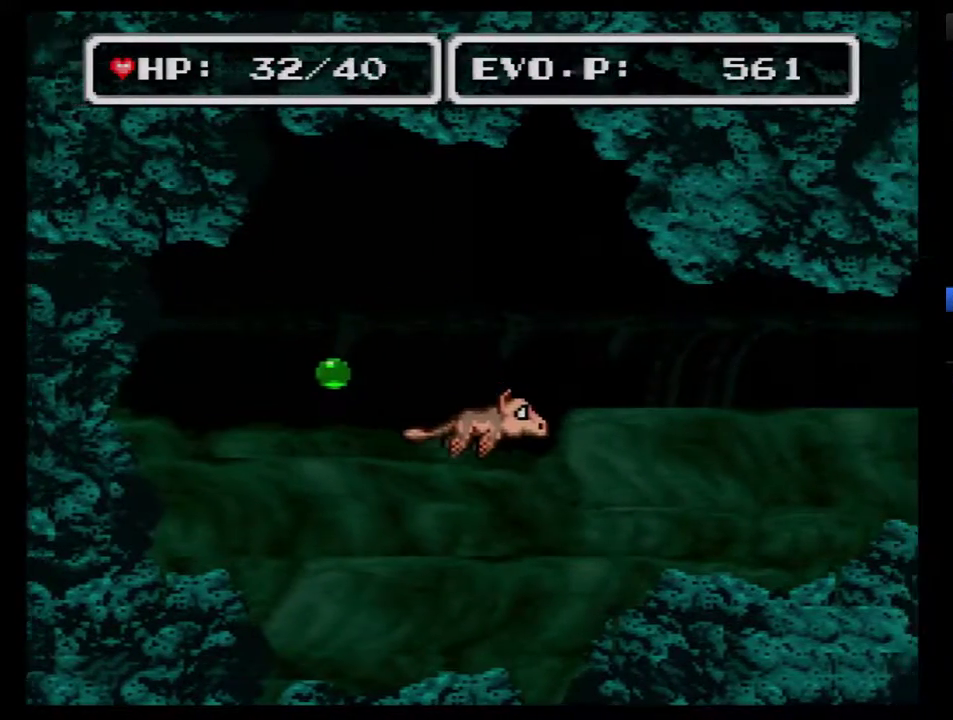
{"buttons": ["DPAD_RIGHT"], "events": [[217, "DPAD_DOWN", "up"], [250, "DPAD_RIGHT", "up"], [317, "DPAD_RIGHT", "down"]]}
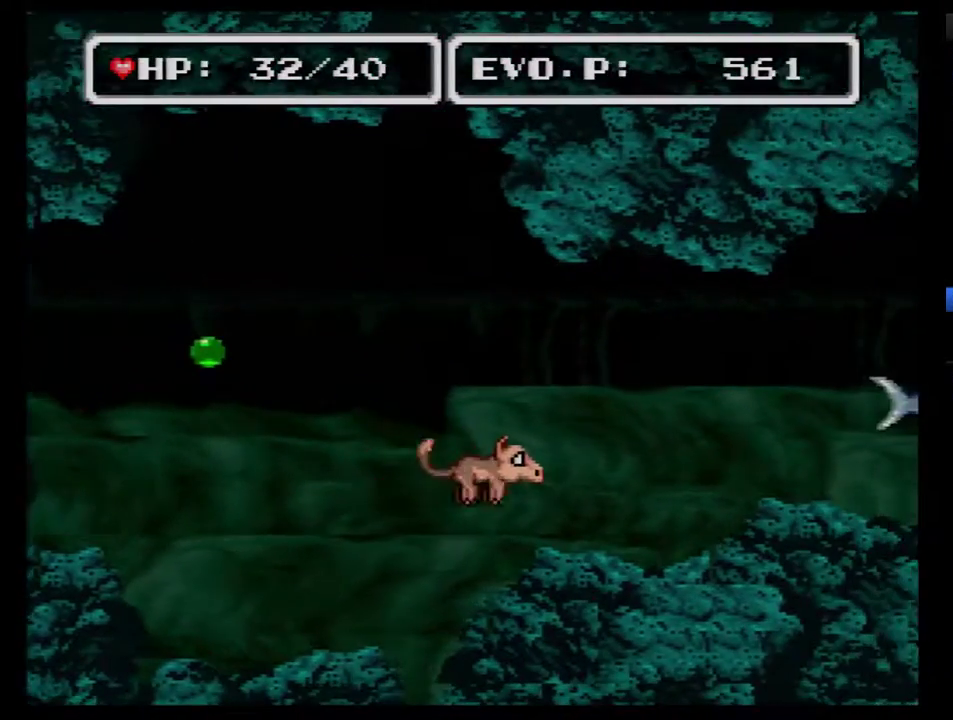
{"buttons": ["DPAD_RIGHT"], "events": []}
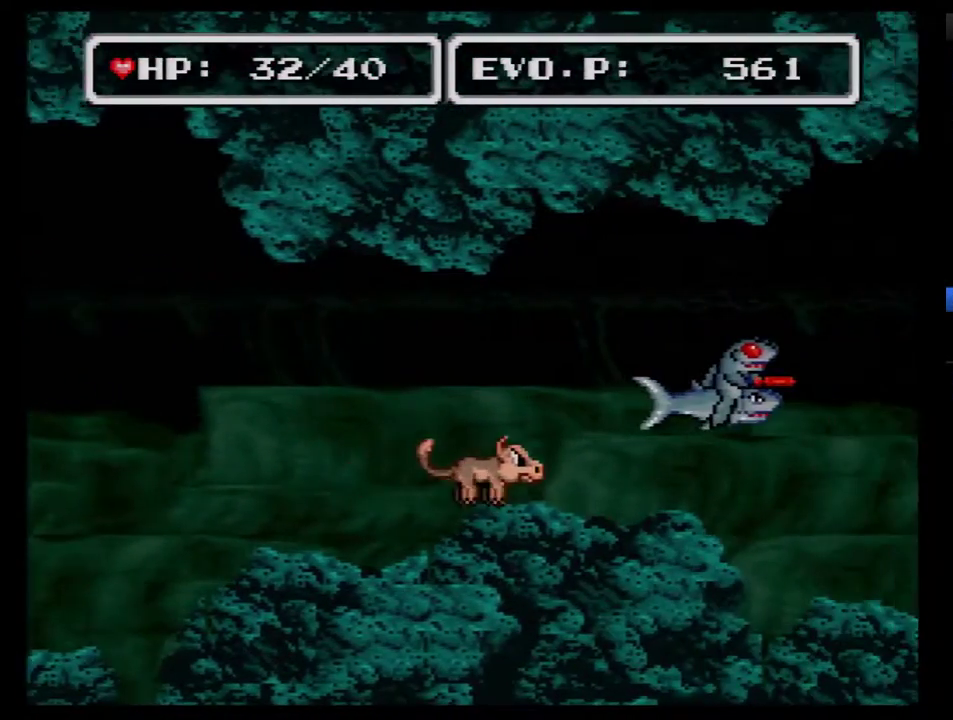
{"buttons": ["DPAD_RIGHT"], "events": []}
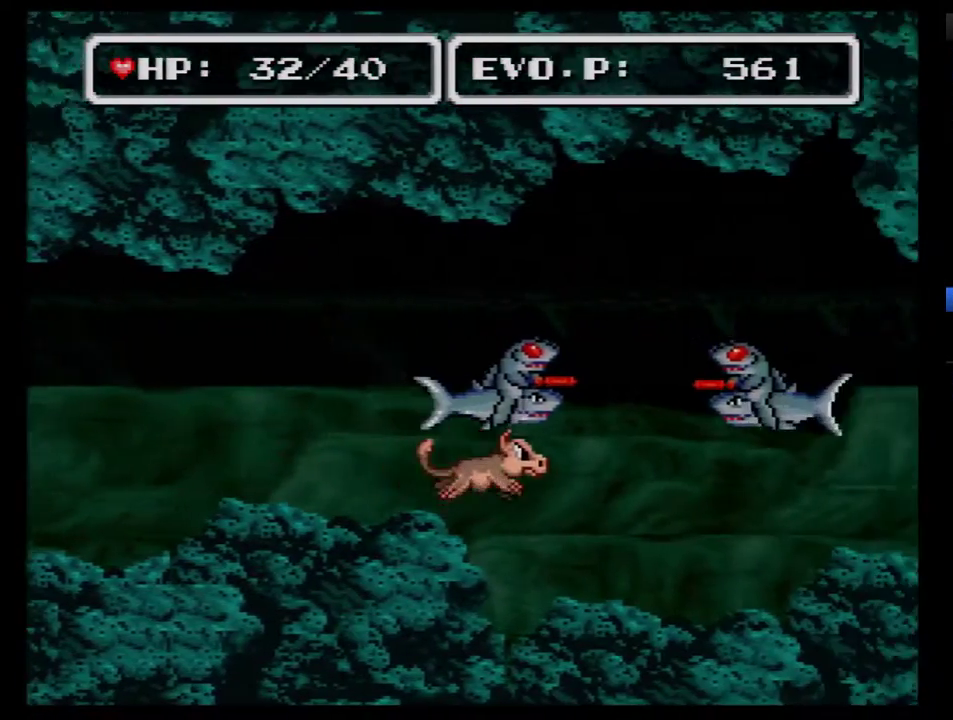
{"buttons": ["DPAD_RIGHT"], "events": []}
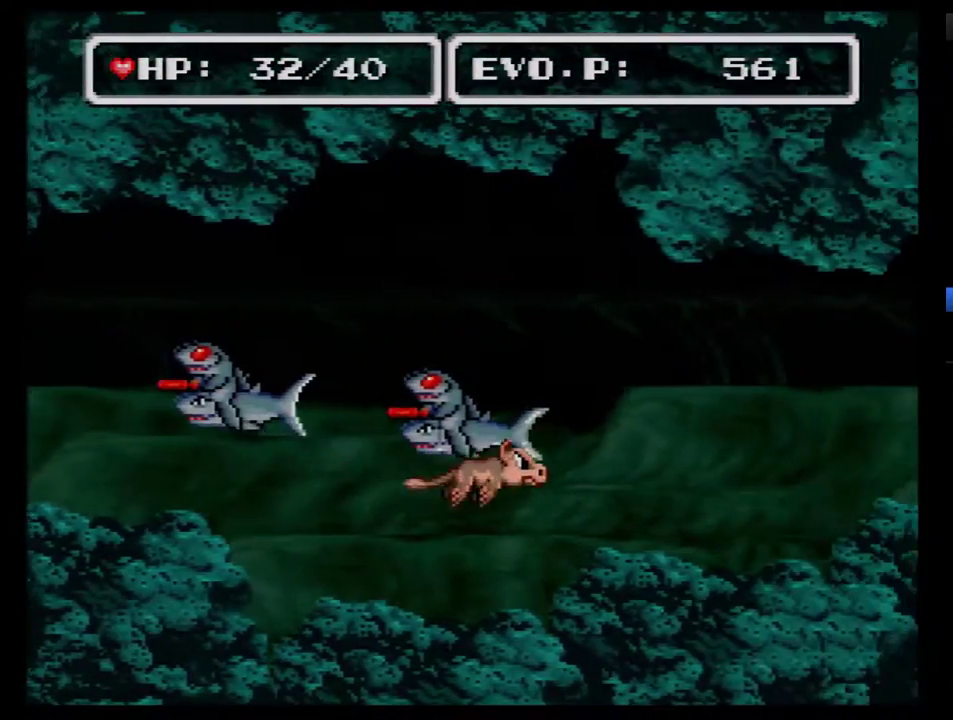
{"buttons": ["DPAD_RIGHT"], "events": []}
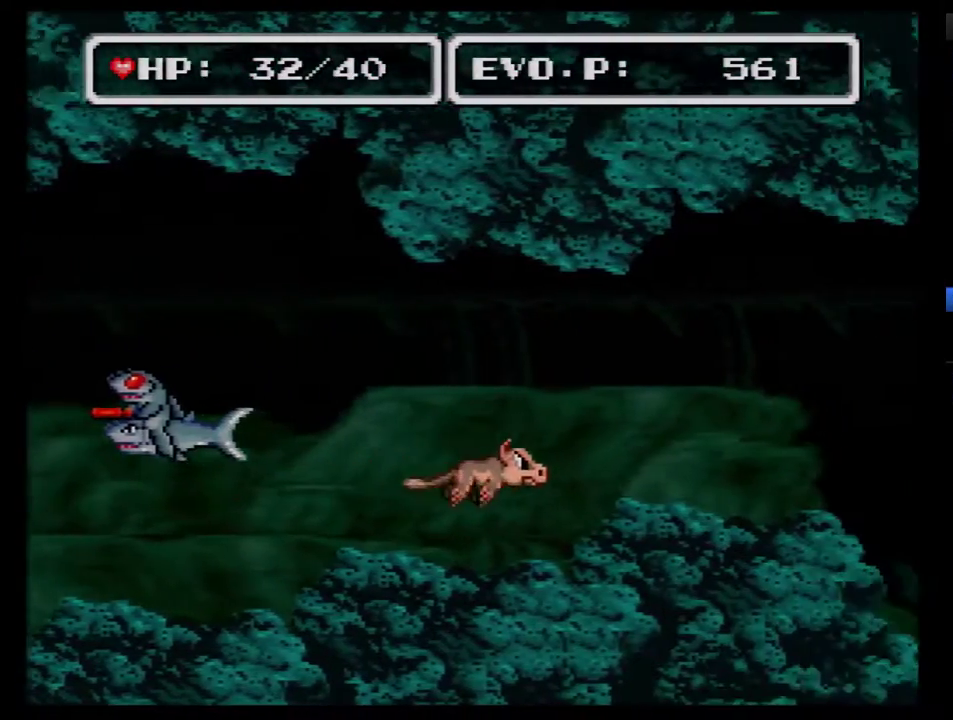
{"buttons": ["DPAD_RIGHT"], "events": []}
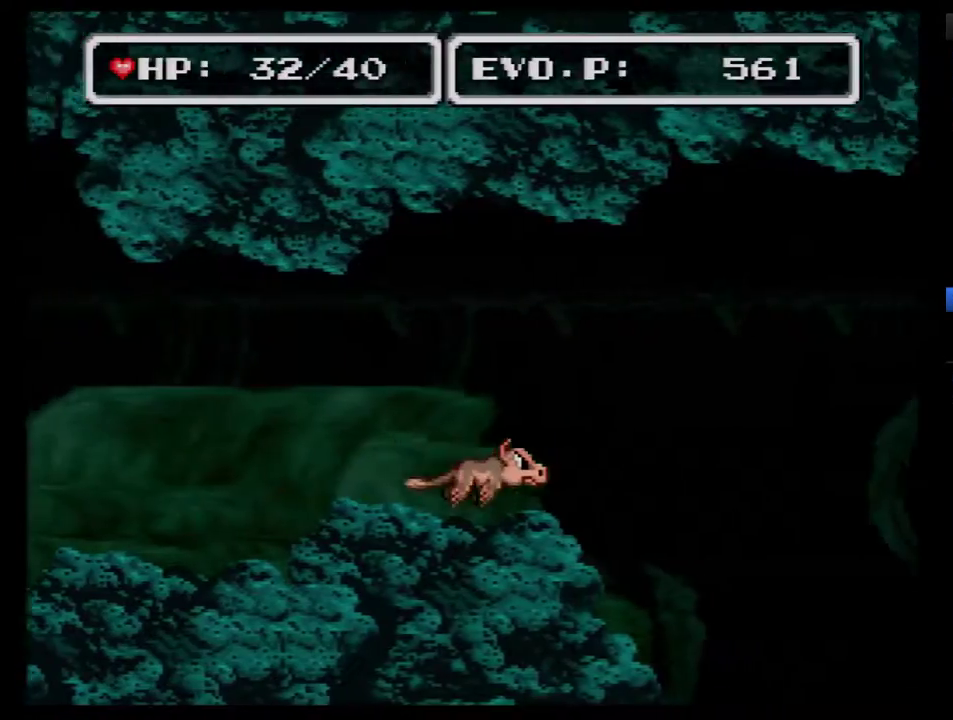
{"buttons": ["DPAD_DOWN", "DPAD_LEFT"], "events": [[283, "DPAD_DOWN", "down"], [317, "DPAD_LEFT", "down"], [317, "DPAD_RIGHT", "up"]]}
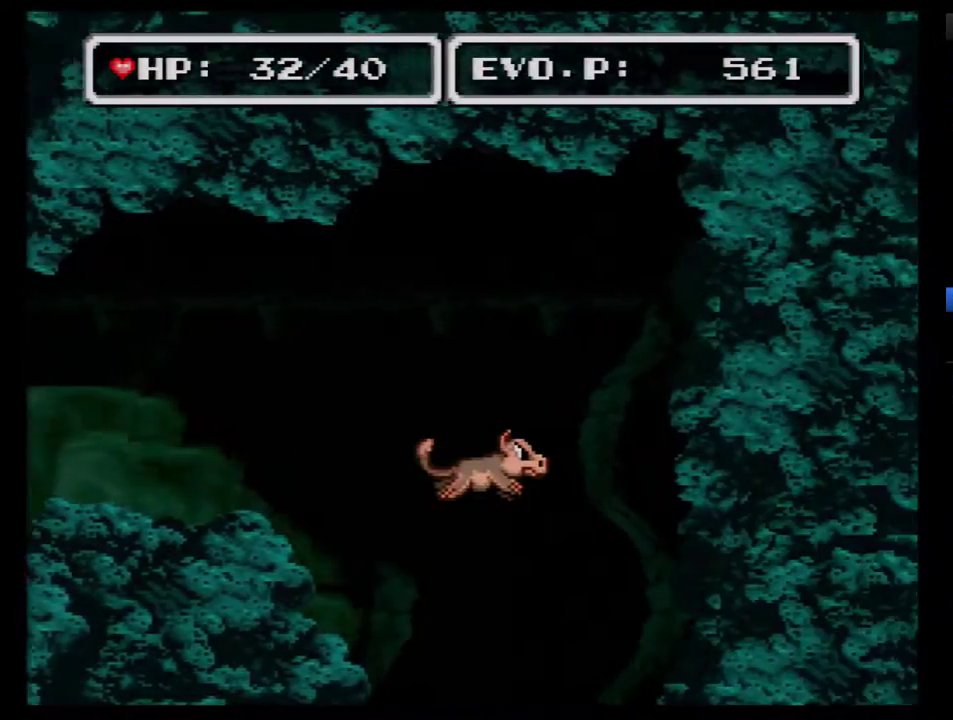
{"buttons": ["DPAD_DOWN"], "events": [[500, "DPAD_LEFT", "up"]]}
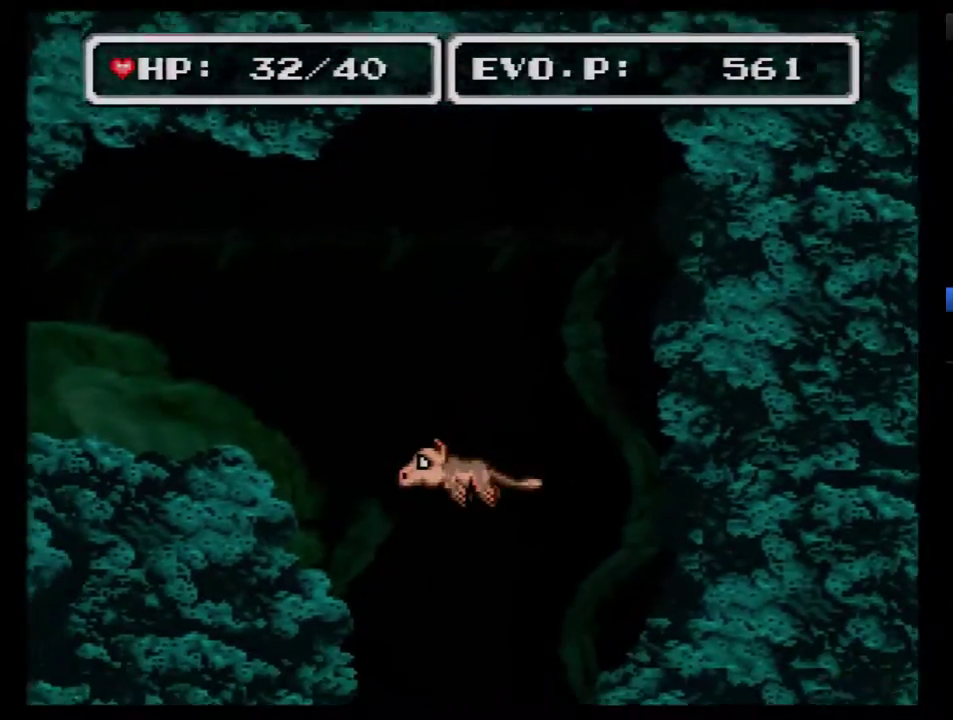
{"buttons": ["DPAD_DOWN"], "events": []}
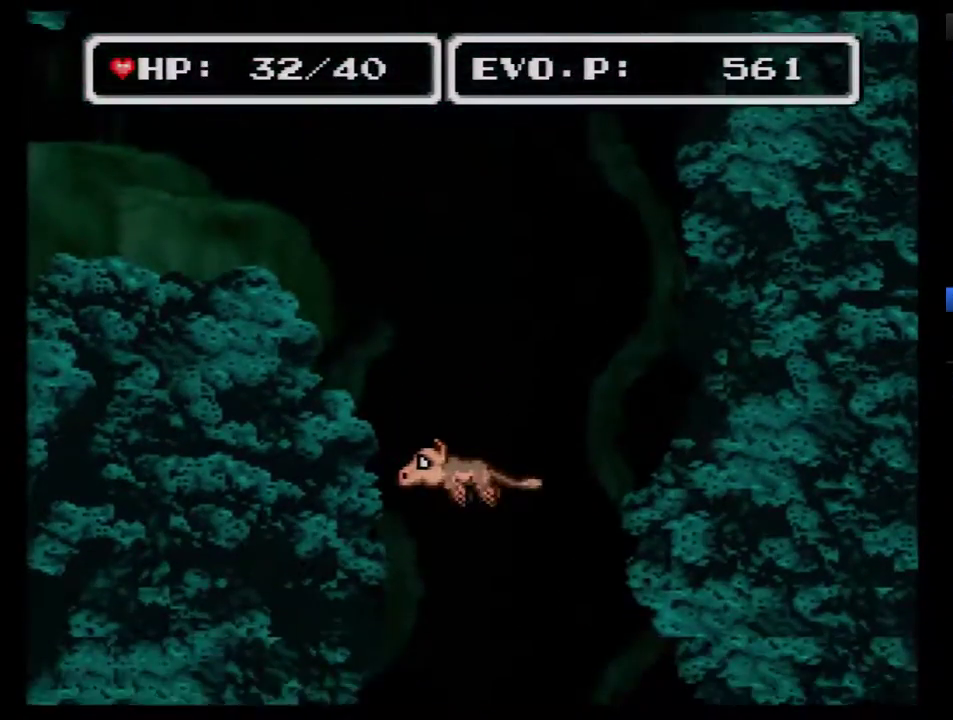
{"buttons": ["DPAD_DOWN"], "events": []}
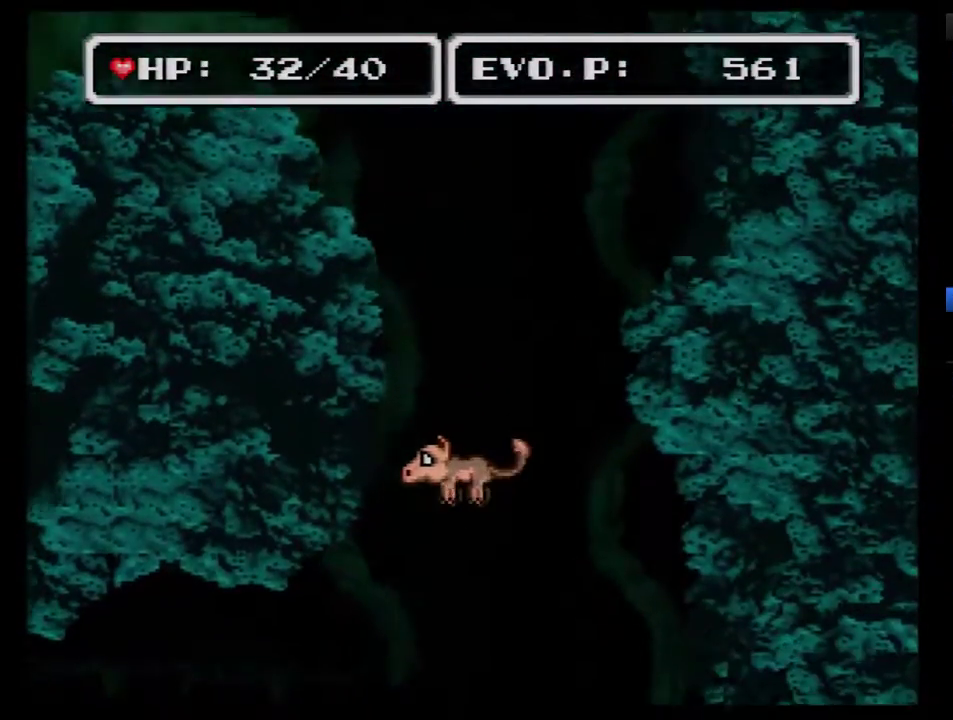
{"buttons": ["DPAD_DOWN"], "events": []}
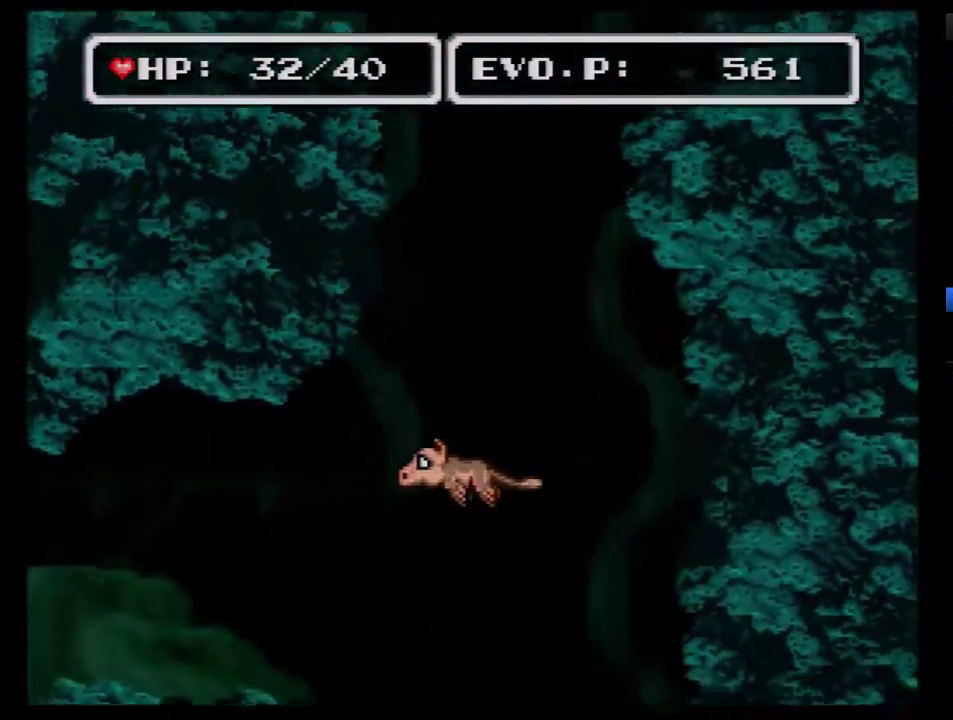
{"buttons": ["DPAD_DOWN"], "events": []}
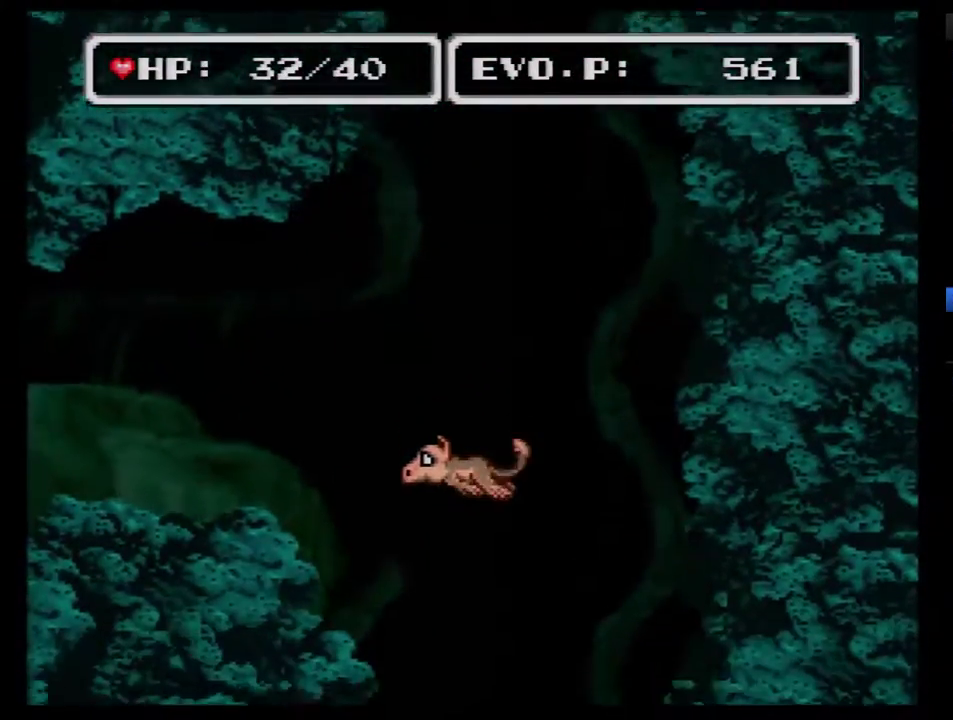
{"buttons": ["DPAD_DOWN", "DPAD_LEFT"], "events": [[150, "DPAD_RIGHT", "down"], [317, "DPAD_RIGHT", "up"], [367, "DPAD_LEFT", "down"]]}
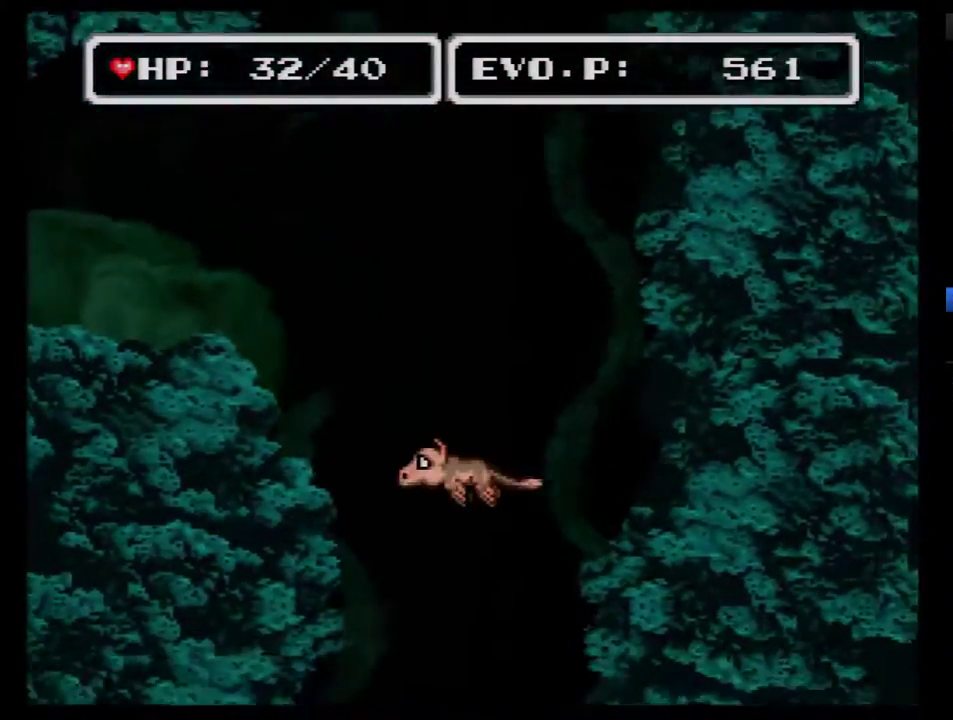
{"buttons": ["DPAD_DOWN"], "events": [[150, "DPAD_LEFT", "up"]]}
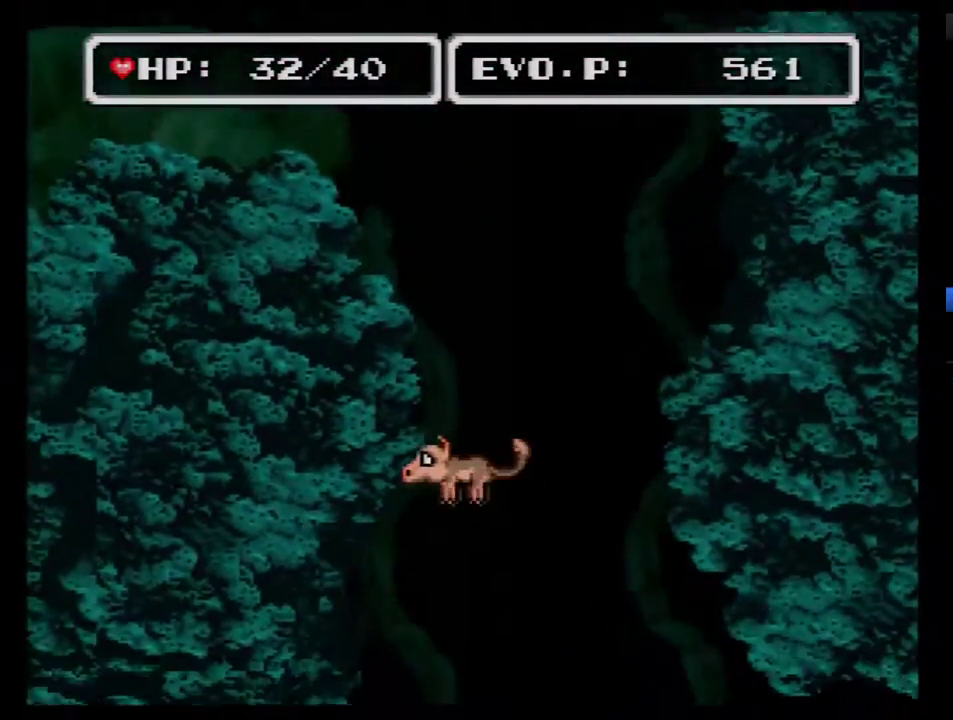
{"buttons": ["DPAD_DOWN"], "events": []}
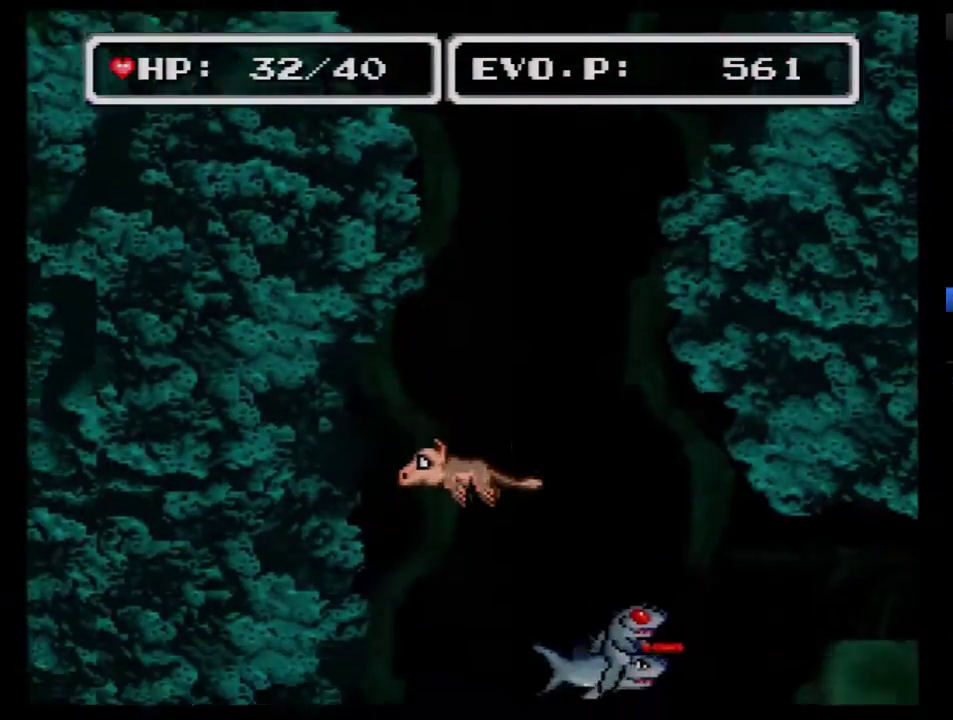
{"buttons": ["DPAD_DOWN"], "events": []}